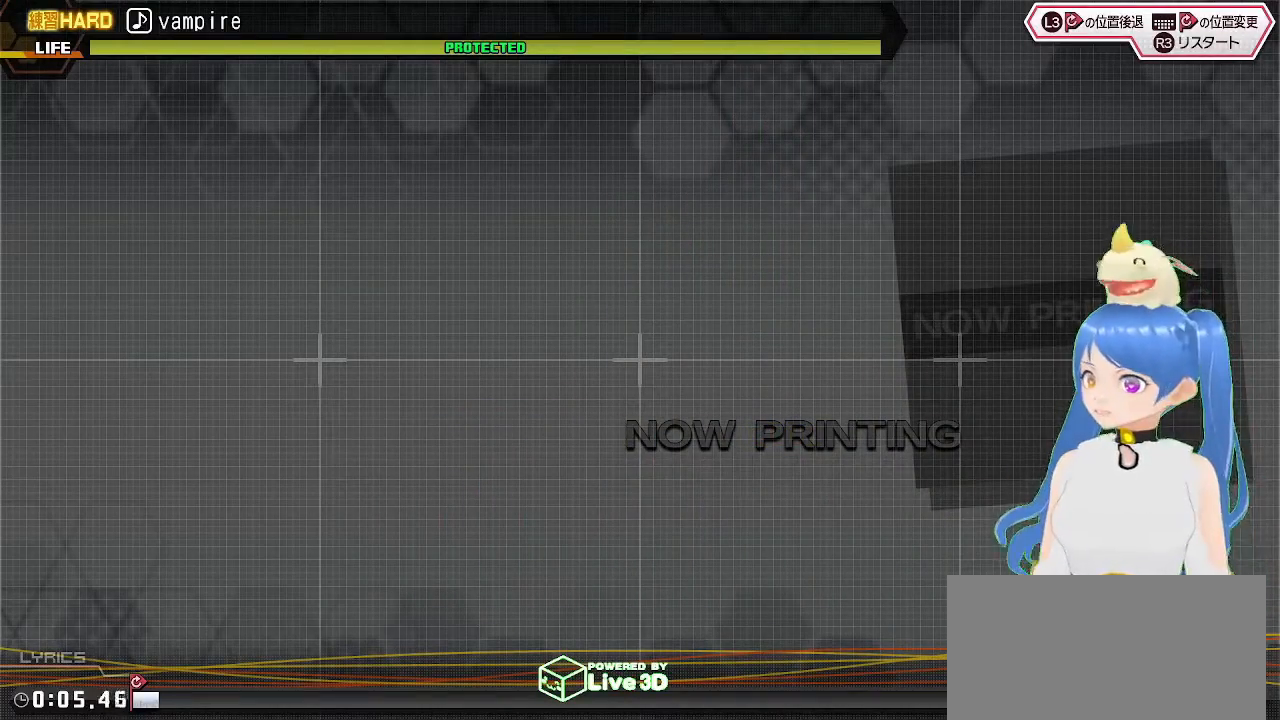
Gameplay with a controller (PlayStation layout); each line is a JSON object with the inputs held at the frame after it. "events" lists button and stick changes between this image and that frame as [ms after this image, input, new state], when the widget could be followed in between.
{"buttons": [], "left_stick": "center", "right_stick": "center", "events": [[267, "R3", "down"], [350, "R3", "up"]]}
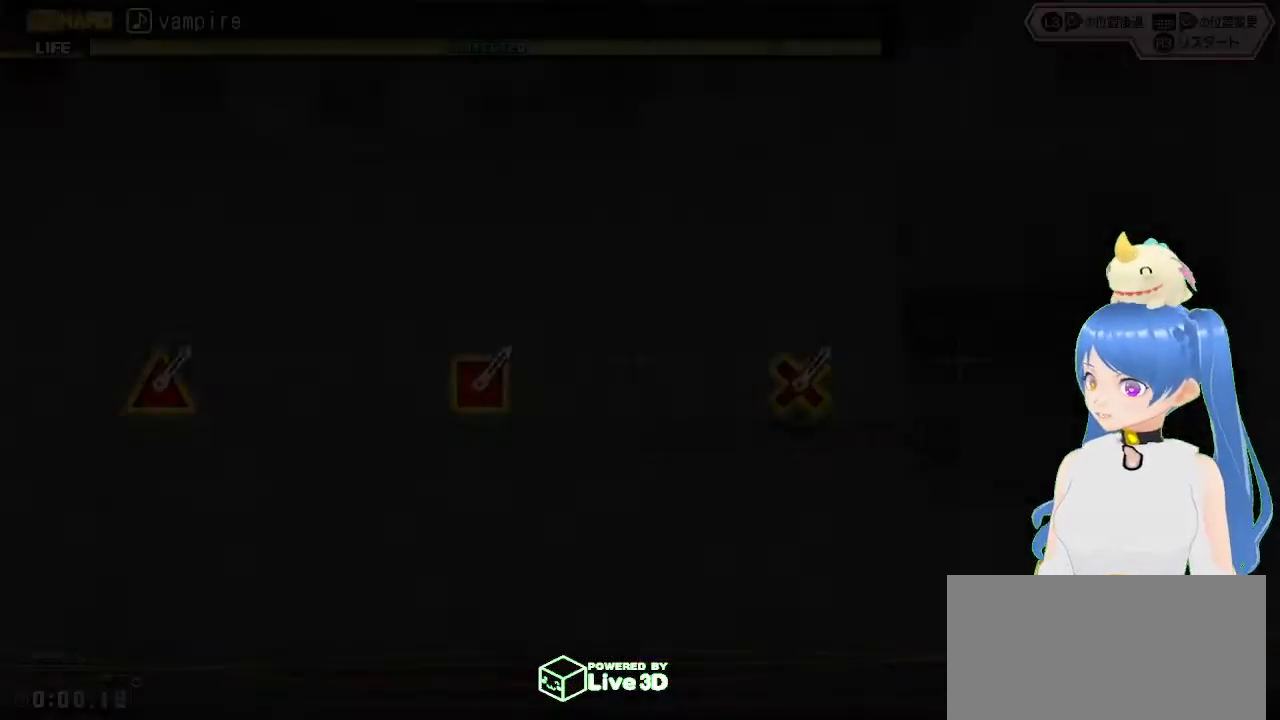
{"buttons": [], "left_stick": "center", "right_stick": "center", "events": []}
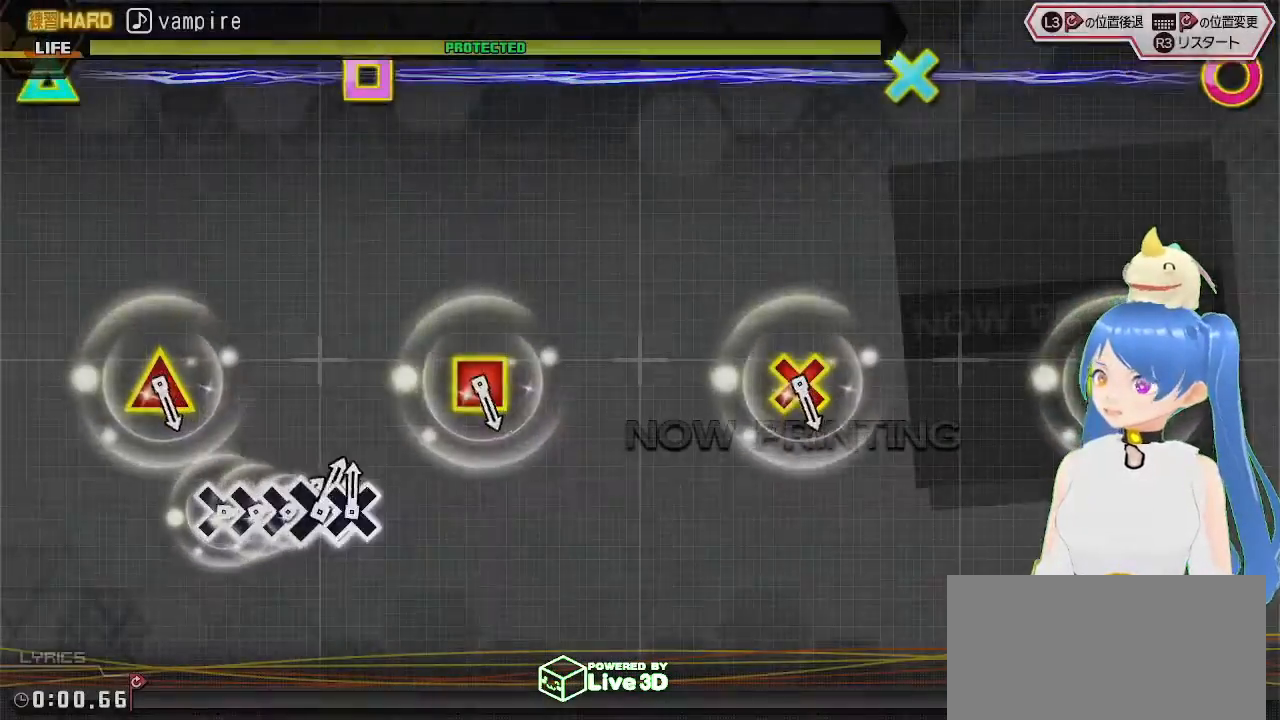
{"buttons": [], "left_stick": "center", "right_stick": "center", "events": []}
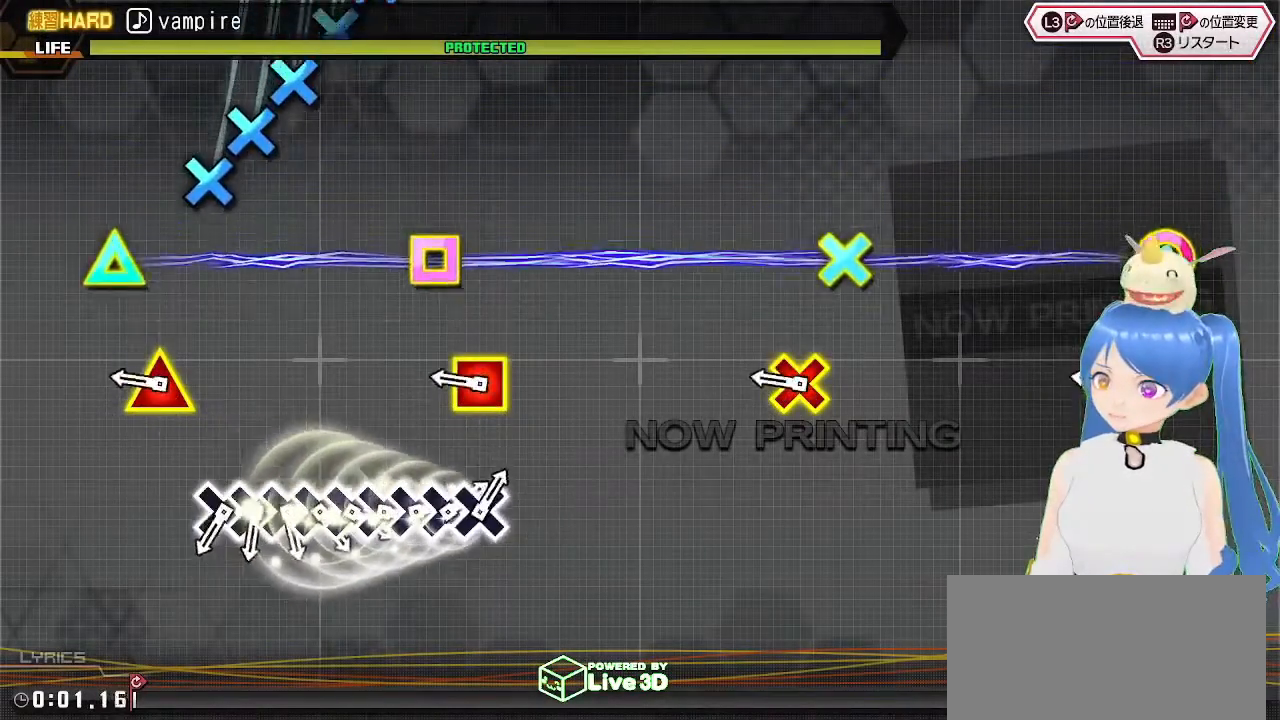
{"buttons": [], "left_stick": "center", "right_stick": "center", "events": [[233, "L2", "down"], [317, "L2", "up"]]}
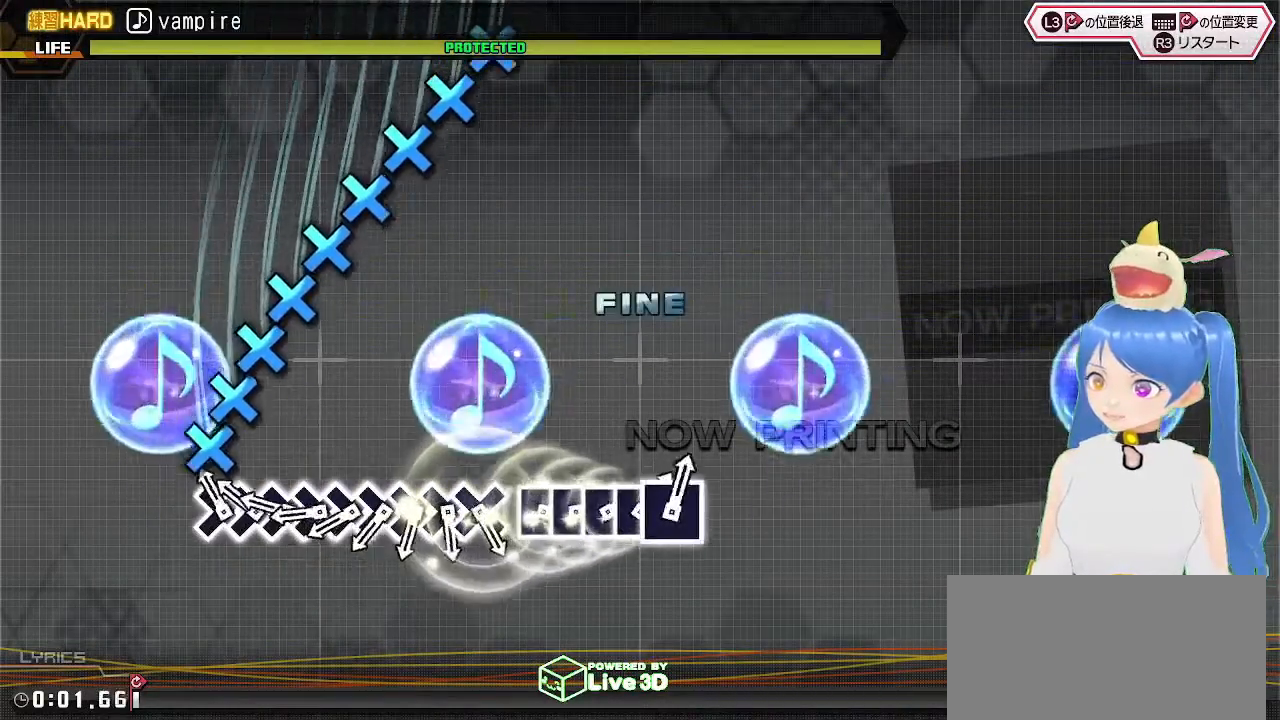
{"buttons": ["CROSS"], "left_stick": "center", "right_stick": "center", "events": [[50, "CROSS", "down"], [117, "CROSS", "up"], [217, "CROSS", "down"], [283, "CROSS", "up"], [367, "CROSS", "down"], [417, "CROSS", "up"], [500, "CROSS", "down"]]}
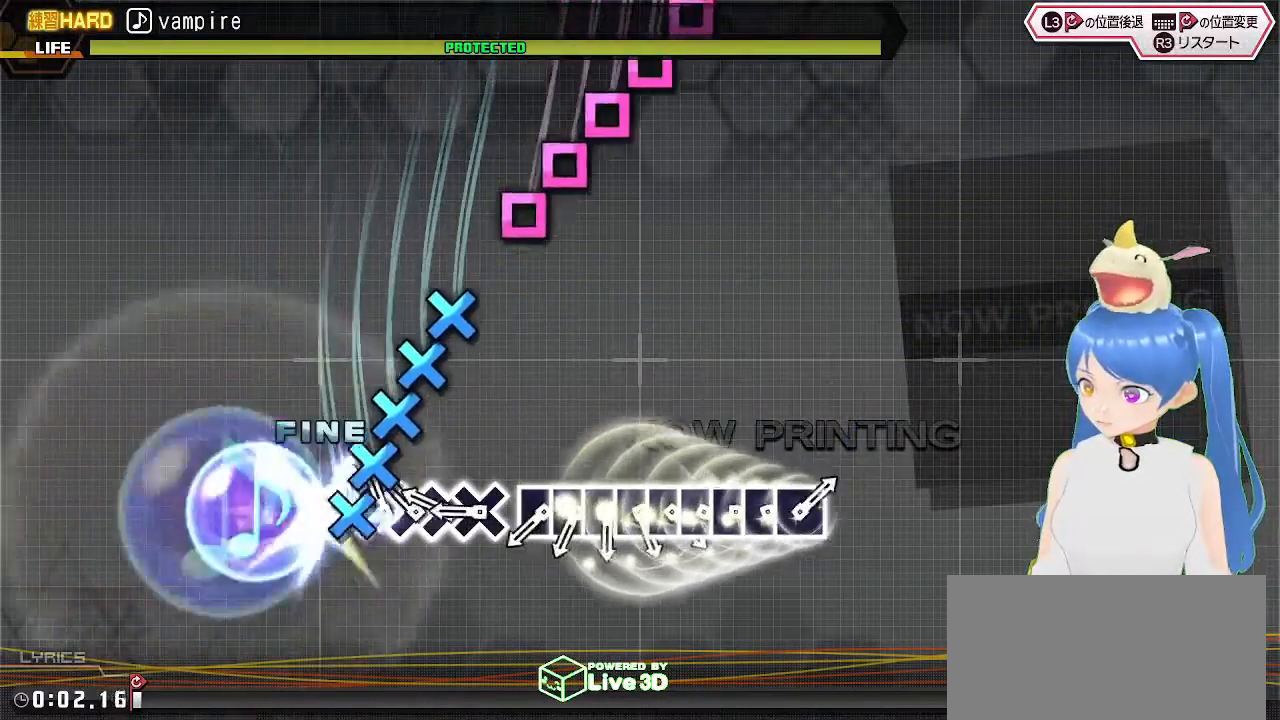
{"buttons": [], "left_stick": "center", "right_stick": "center", "events": [[67, "CROSS", "up"], [150, "CROSS", "down"], [217, "CROSS", "up"], [300, "CROSS", "down"], [367, "CROSS", "up"], [433, "CROSS", "down"], [500, "CROSS", "up"]]}
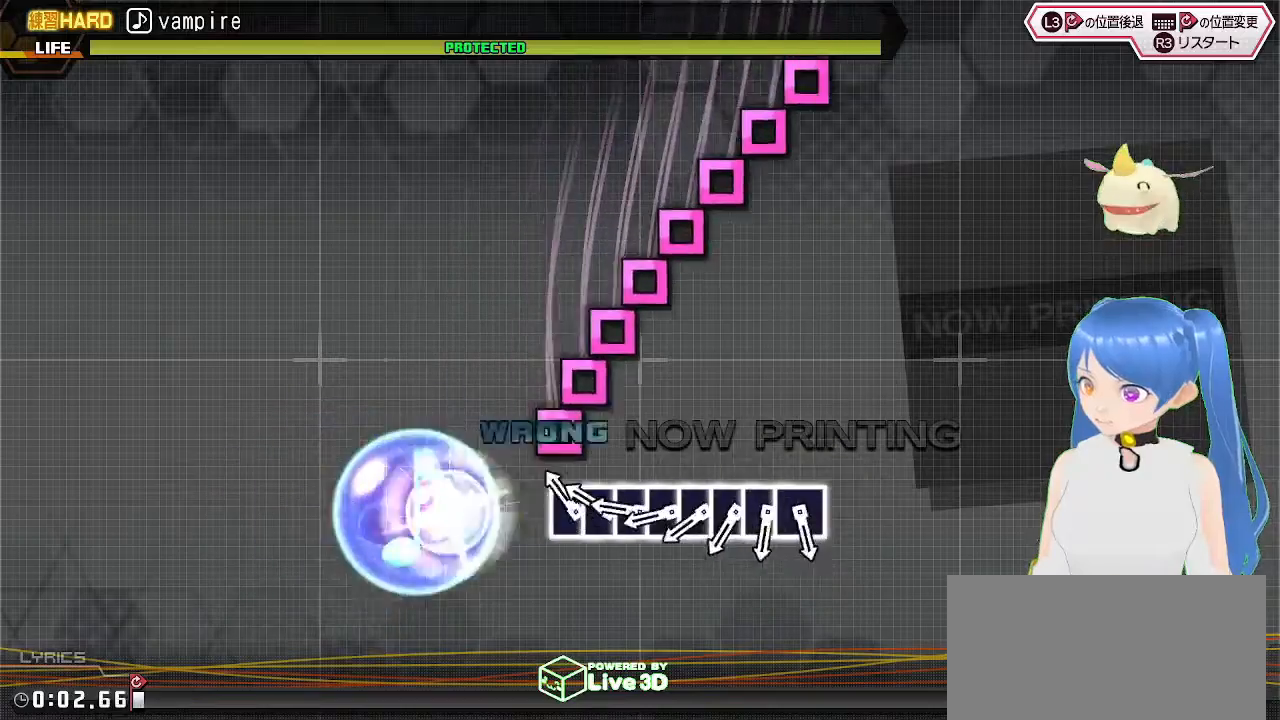
{"buttons": ["SQUARE"], "left_stick": "center", "right_stick": "center", "events": [[83, "SQUARE", "down"], [150, "SQUARE", "up"], [217, "SQUARE", "down"], [283, "SQUARE", "up"], [350, "SQUARE", "down"], [417, "SQUARE", "up"], [483, "SQUARE", "down"]]}
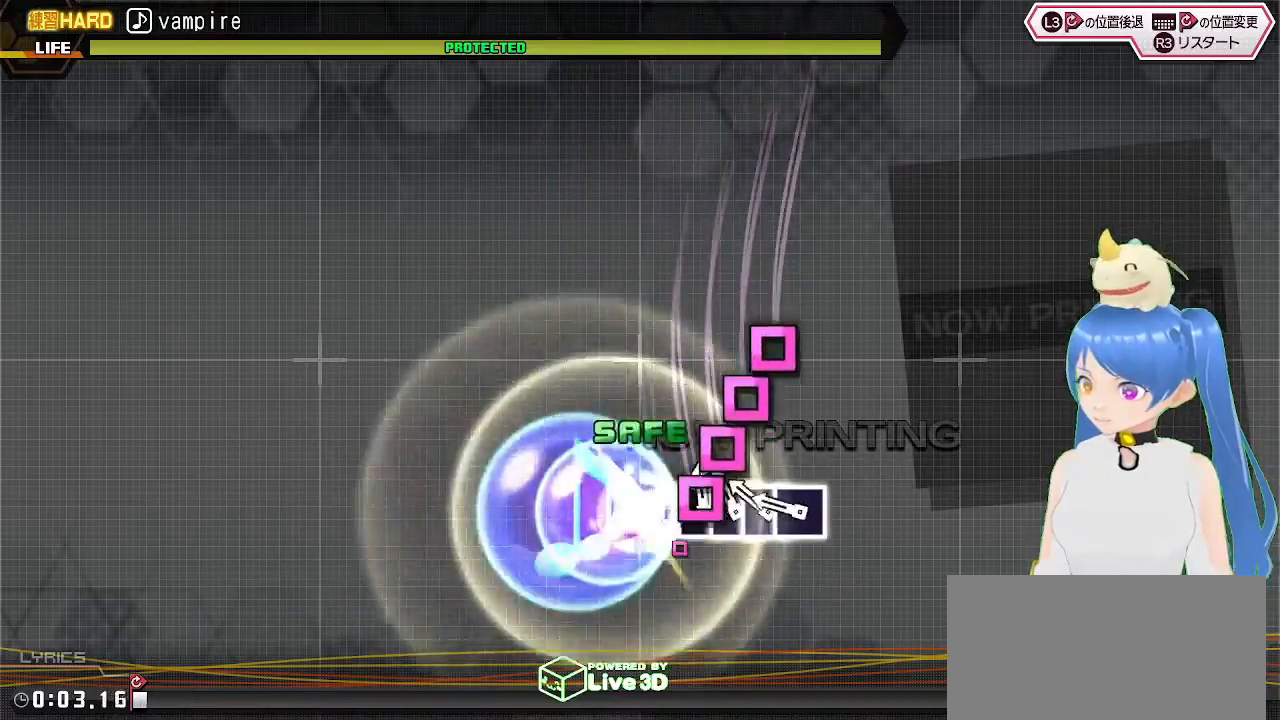
{"buttons": [], "left_stick": "center", "right_stick": "center", "events": [[50, "SQUARE", "up"], [133, "SQUARE", "down"], [200, "SQUARE", "up"], [283, "SQUARE", "down"], [333, "SQUARE", "up"], [450, "SQUARE", "down"], [500, "SQUARE", "up"]]}
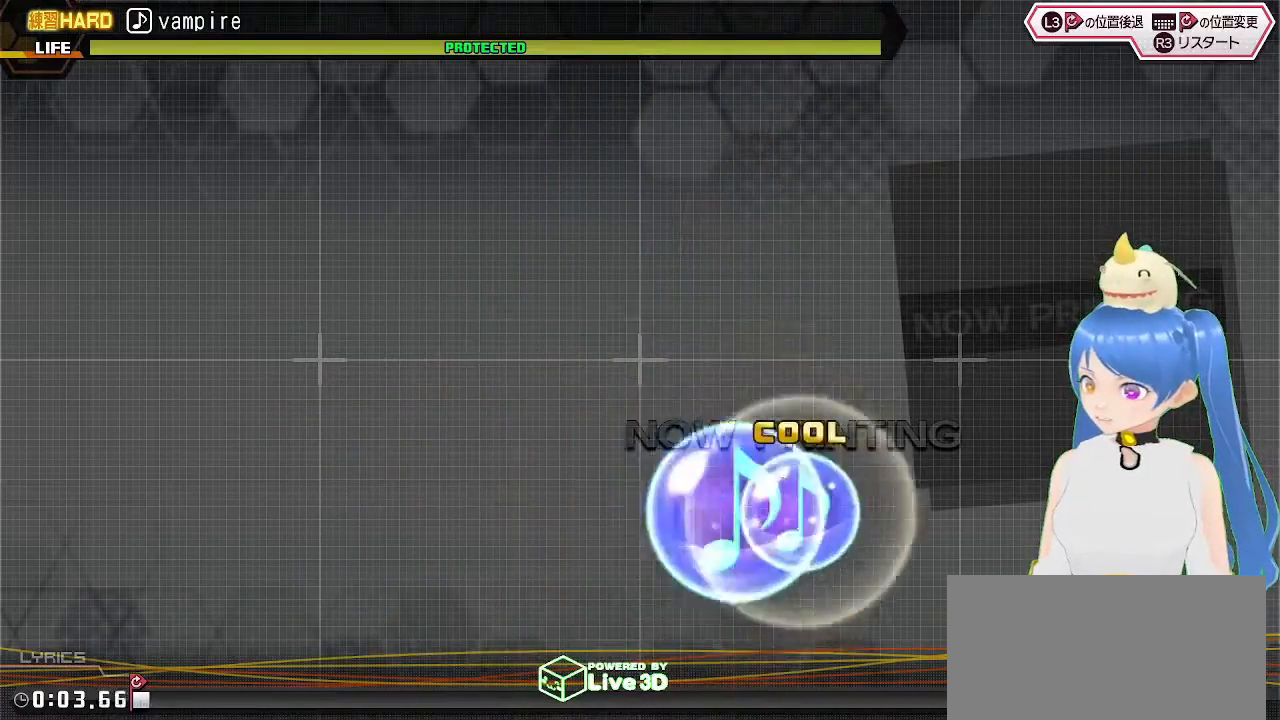
{"buttons": [], "left_stick": "center", "right_stick": "center", "events": []}
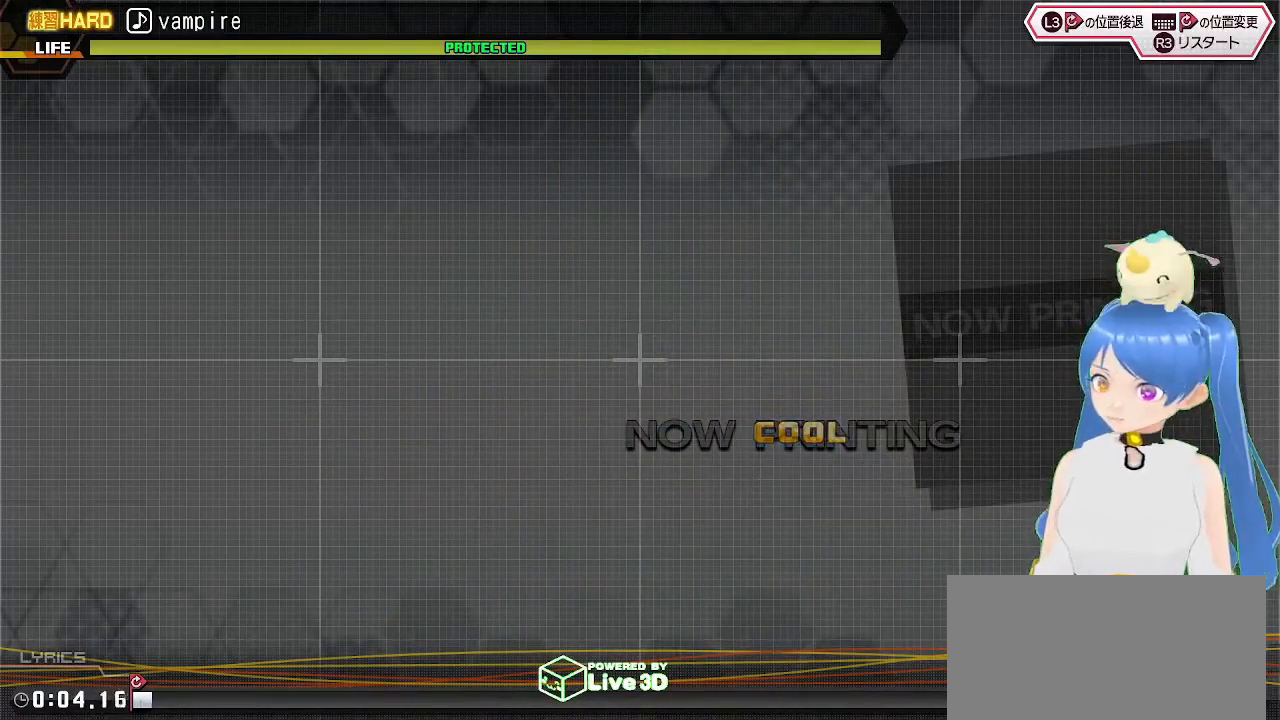
{"buttons": [], "left_stick": "center", "right_stick": "center", "events": []}
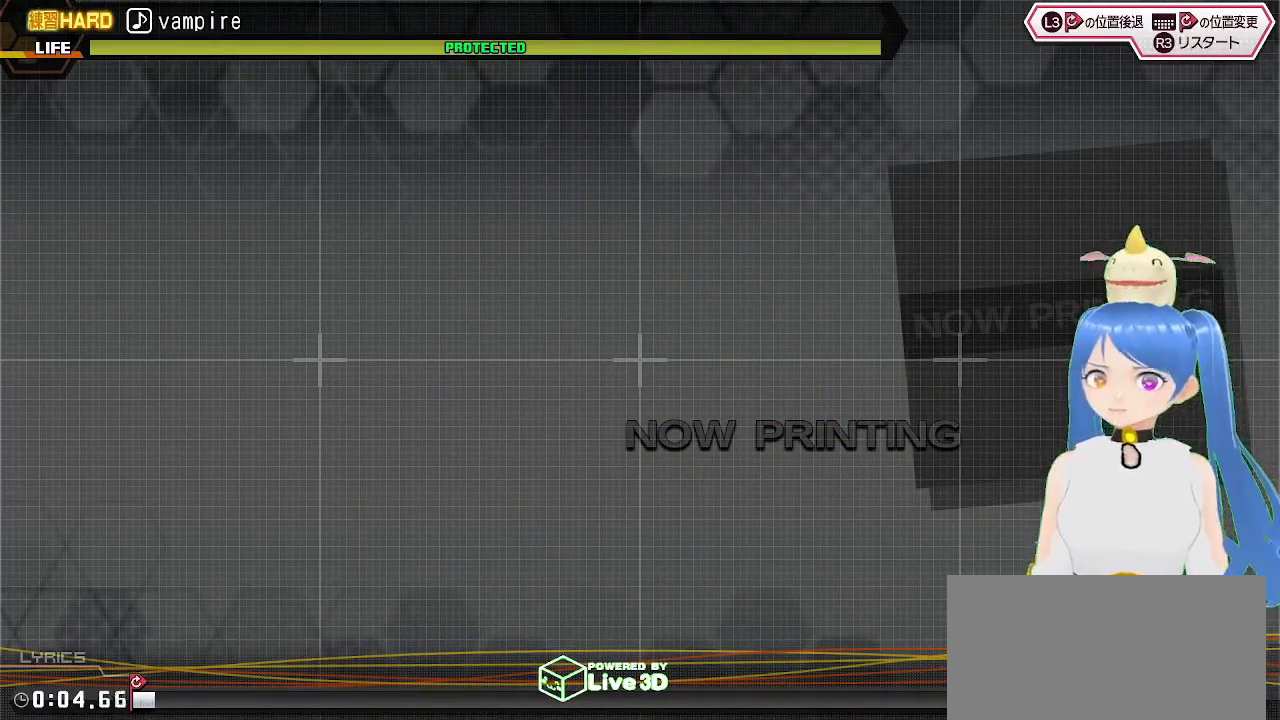
{"buttons": [], "left_stick": "center", "right_stick": "center", "events": []}
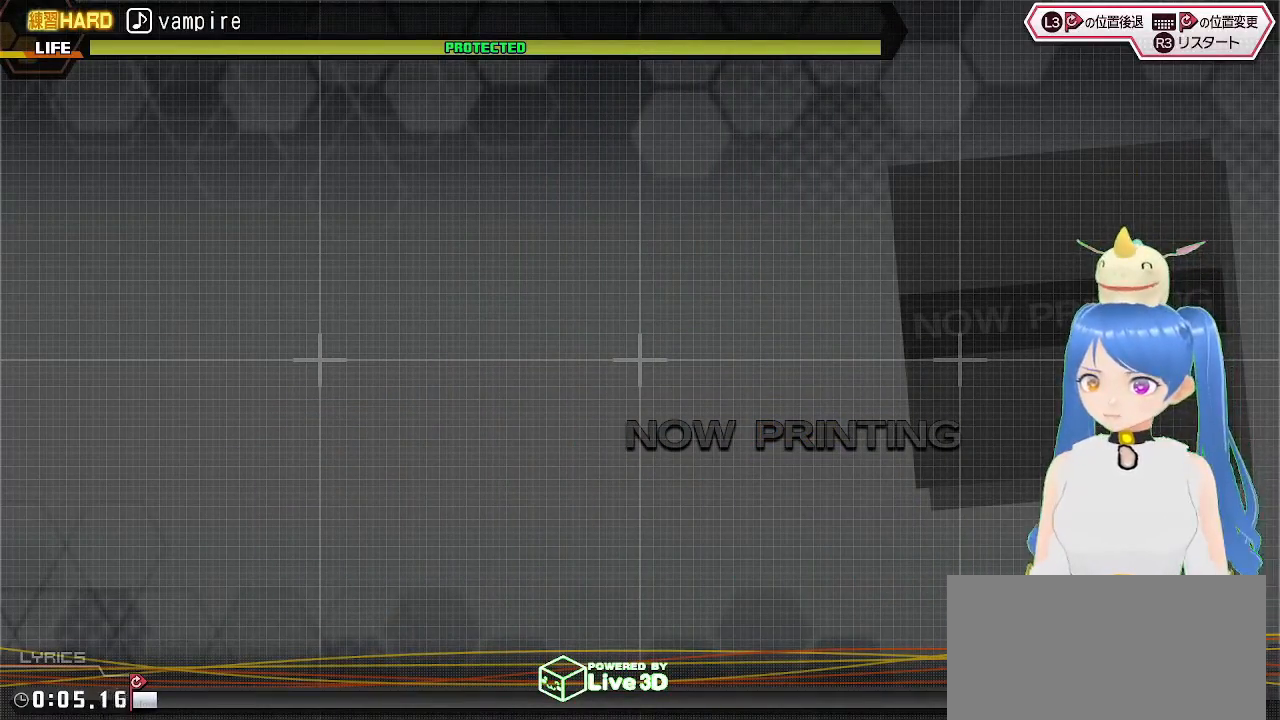
{"buttons": [], "left_stick": "center", "right_stick": "center", "events": [[217, "R3", "down"], [333, "R3", "up"]]}
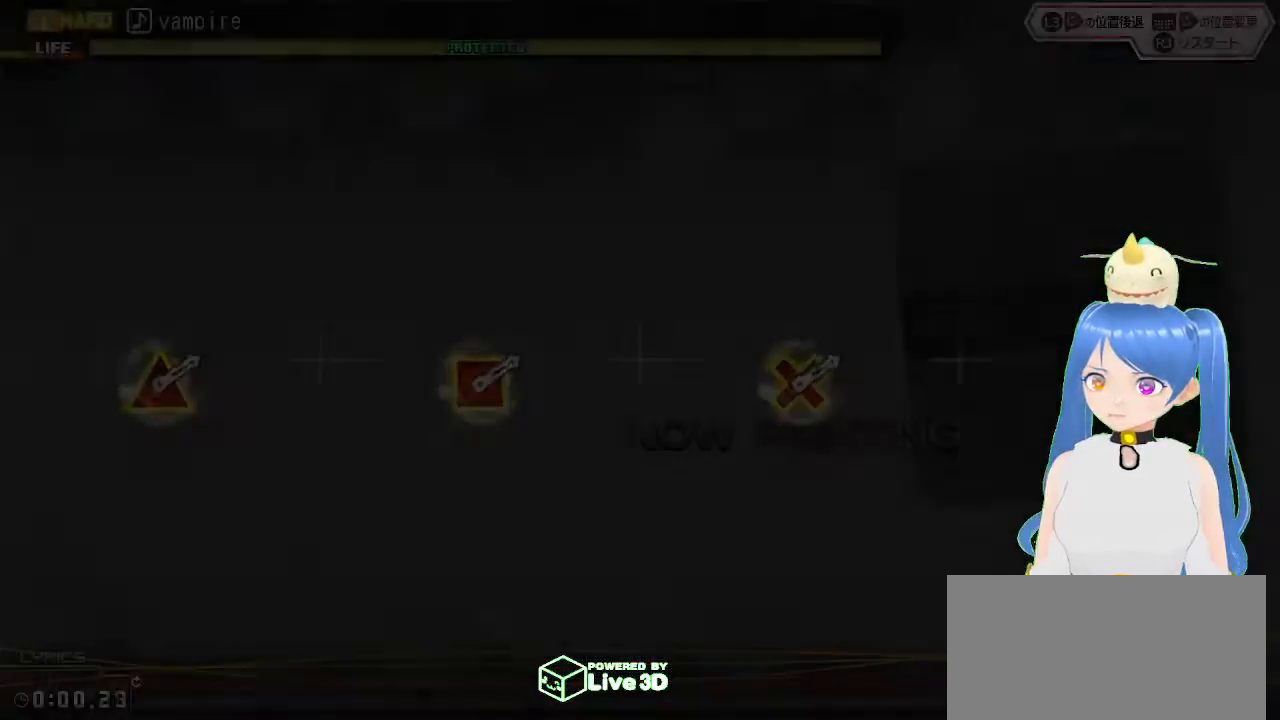
{"buttons": [], "left_stick": "center", "right_stick": "center", "events": []}
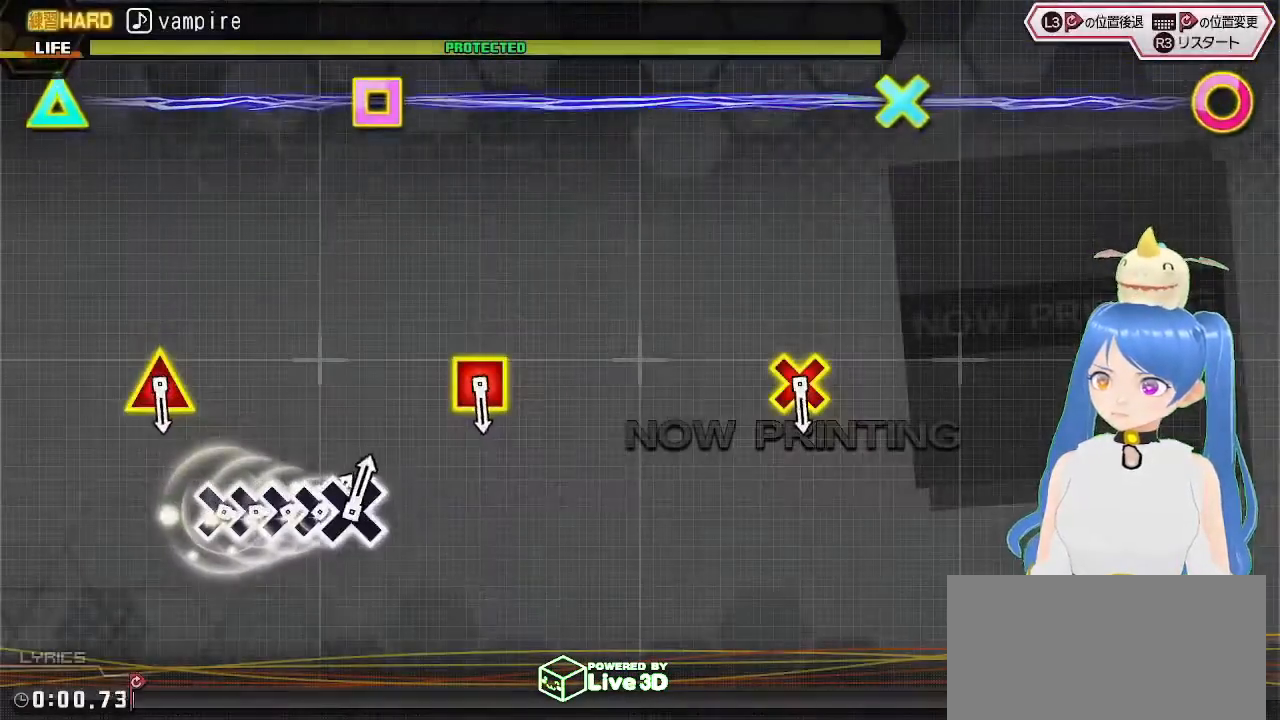
{"buttons": [], "left_stick": "center", "right_stick": "center", "events": []}
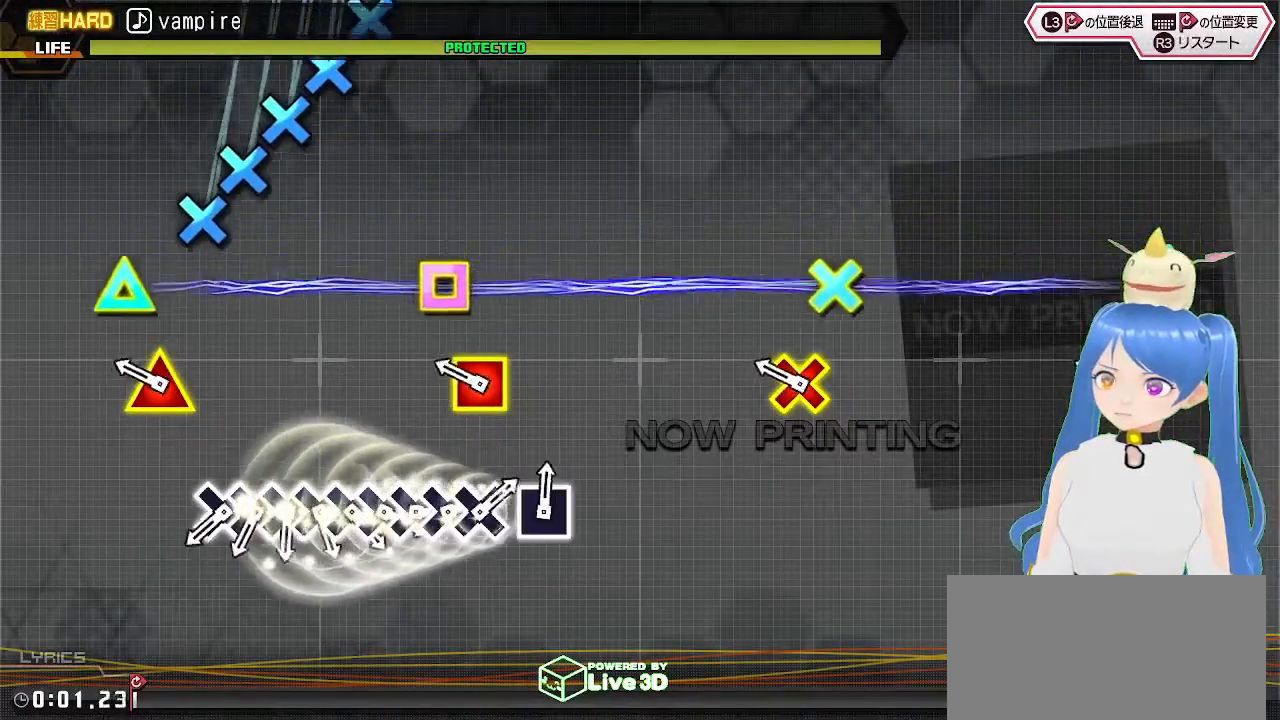
{"buttons": [], "left_stick": "center", "right_stick": "center", "events": [[183, "L2", "down"], [300, "L2", "up"]]}
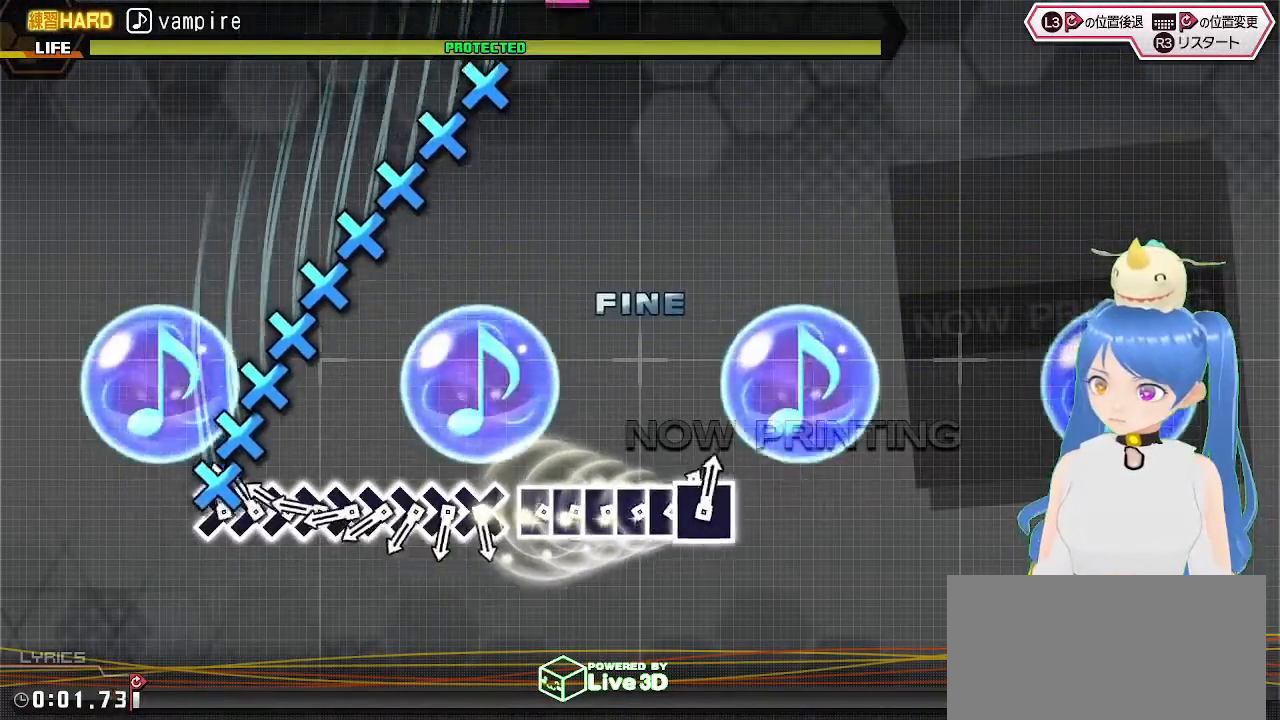
{"buttons": ["CROSS"], "left_stick": "center", "right_stick": "center", "events": [[33, "CROSS", "down"], [100, "DPAD_DOWN", "down"], [133, "CROSS", "up"], [250, "CROSS", "down"], [250, "DPAD_DOWN", "up"], [333, "CROSS", "up"], [333, "DPAD_DOWN", "down"], [433, "CROSS", "down"], [467, "DPAD_DOWN", "up"]]}
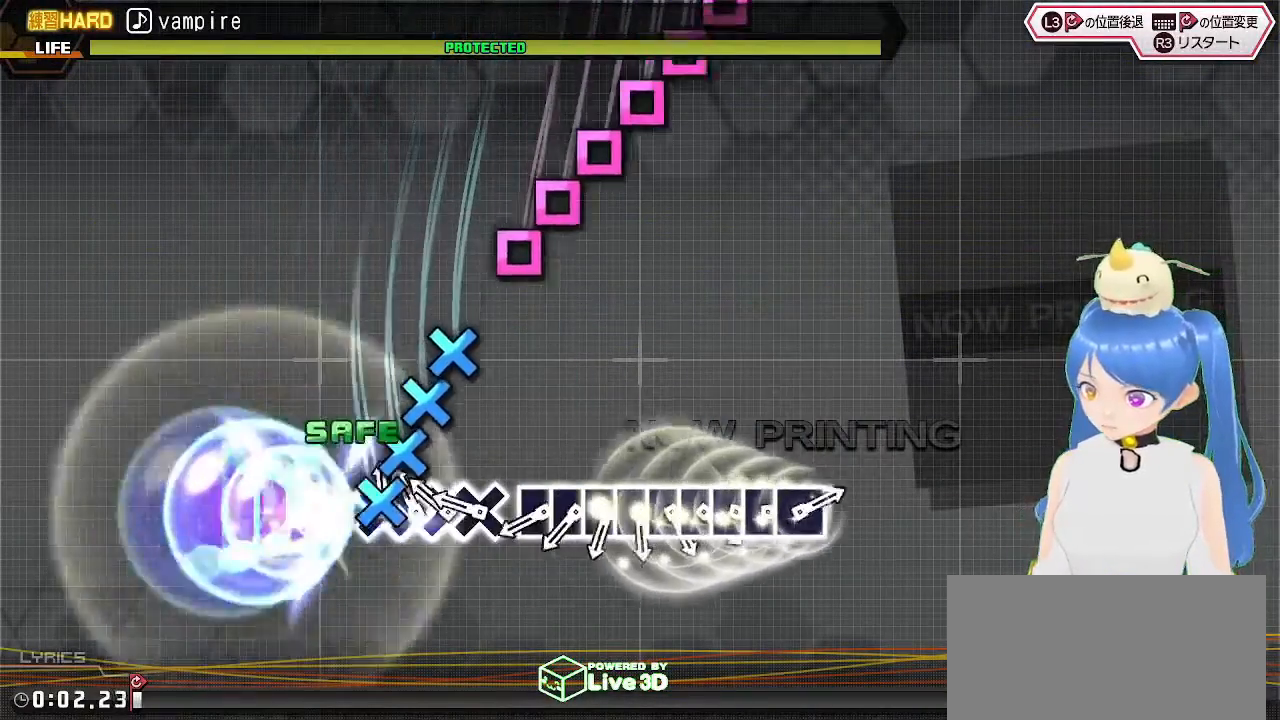
{"buttons": [], "left_stick": "center", "right_stick": "center", "events": [[17, "CROSS", "up"], [33, "DPAD_DOWN", "down"], [150, "CROSS", "down"], [200, "DPAD_DOWN", "up"], [233, "CROSS", "up"], [283, "DPAD_DOWN", "down"], [333, "CROSS", "down"], [400, "CROSS", "up"], [417, "DPAD_DOWN", "up"]]}